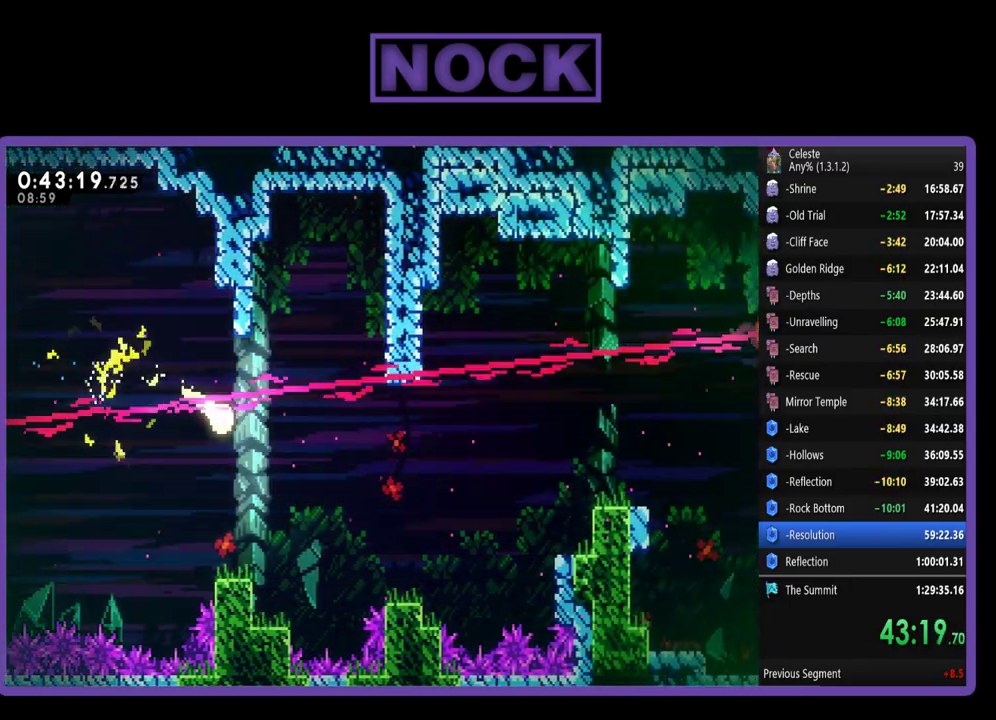
Gameplay with a controller (PlayStation layout); each line is a JSON object with the inputs held at the frame after it. "events" lists button and stick changes between this image and that frame as [ms after this image, input, new state], when the widget could be followed in between. Not read: R3 right_stick.
{"buttons": ["R2"], "left_stick": "right", "events": [[250, "left_stick", "right"]]}
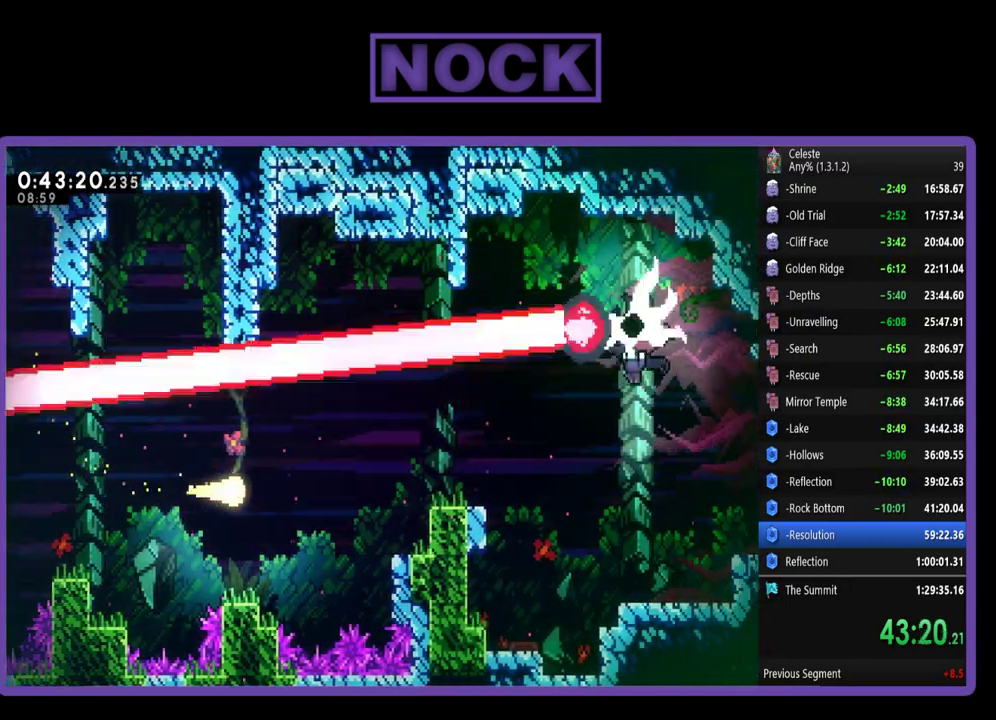
{"buttons": ["R2"], "left_stick": "right", "events": []}
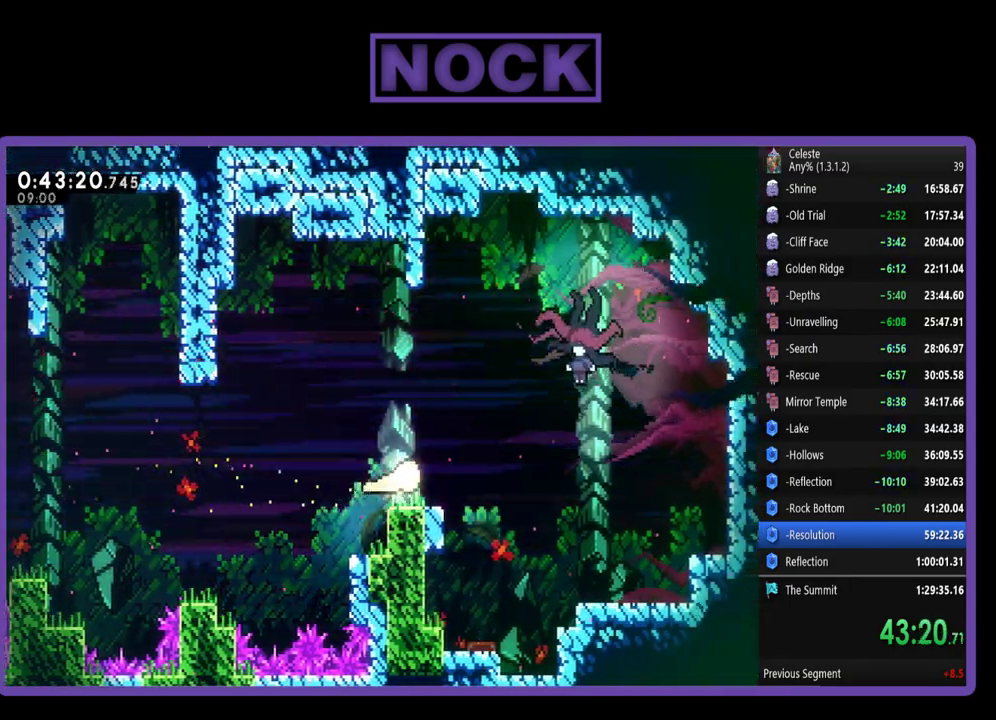
{"buttons": ["R2"], "left_stick": "up-right", "events": [[83, "left_stick", "up-right"]]}
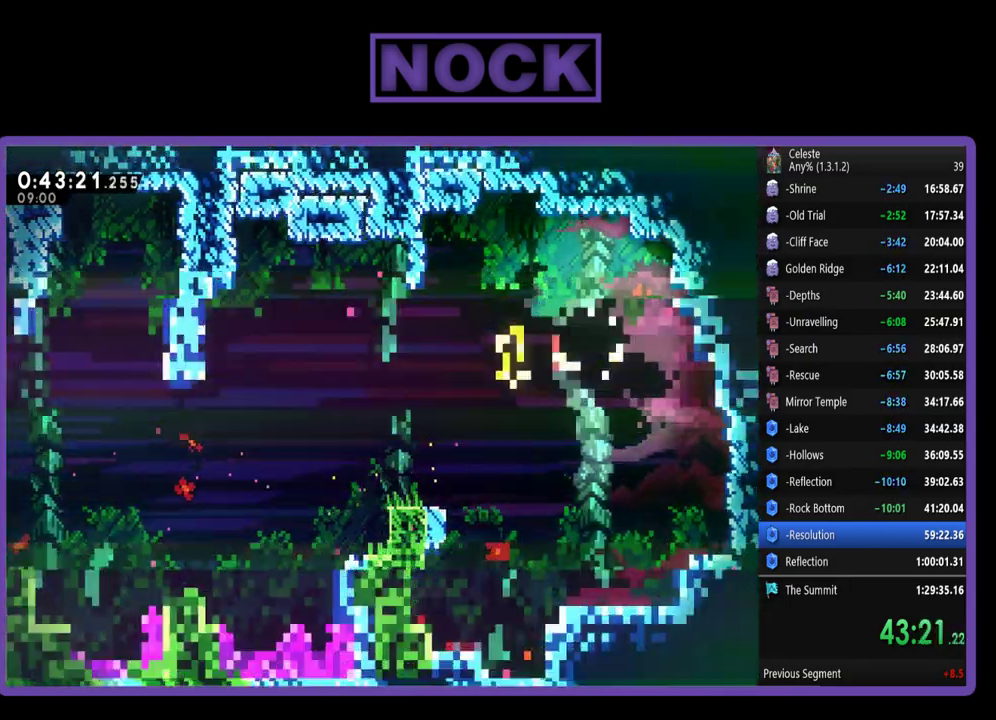
{"buttons": ["CIRCLE", "DPAD_RIGHT"], "left_stick": "center", "events": [[17, "left_stick", "right"], [117, "R2", "up"], [117, "left_stick", "center"], [217, "DPAD_RIGHT", "down"], [450, "CIRCLE", "down"]]}
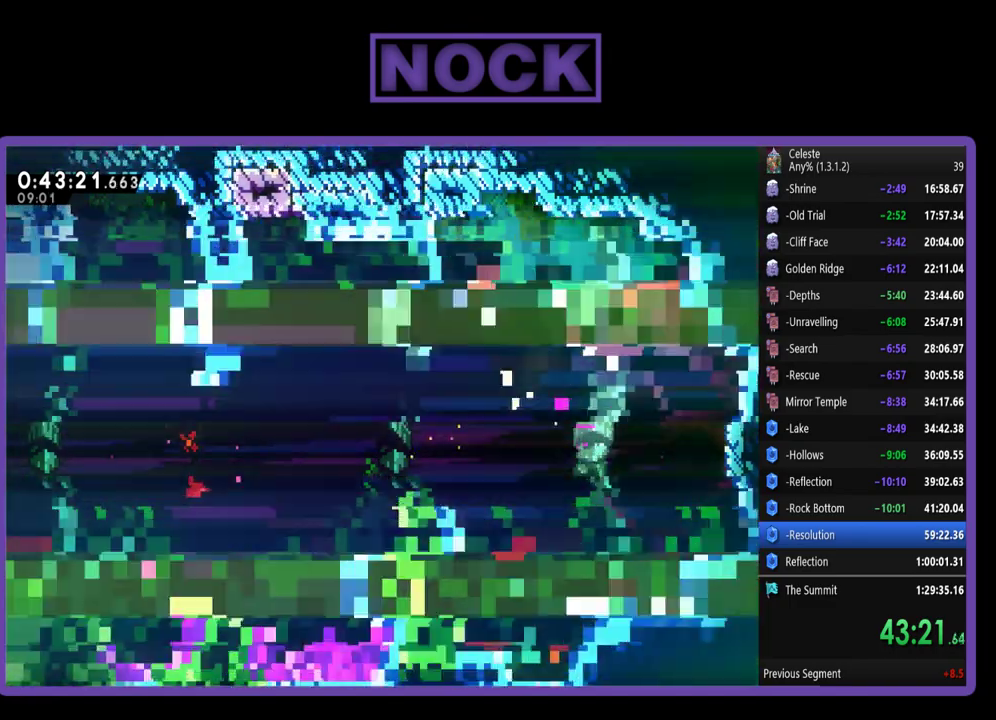
{"buttons": ["DPAD_RIGHT"], "left_stick": "center", "events": [[150, "CIRCLE", "up"], [283, "CIRCLE", "down"], [417, "CIRCLE", "up"]]}
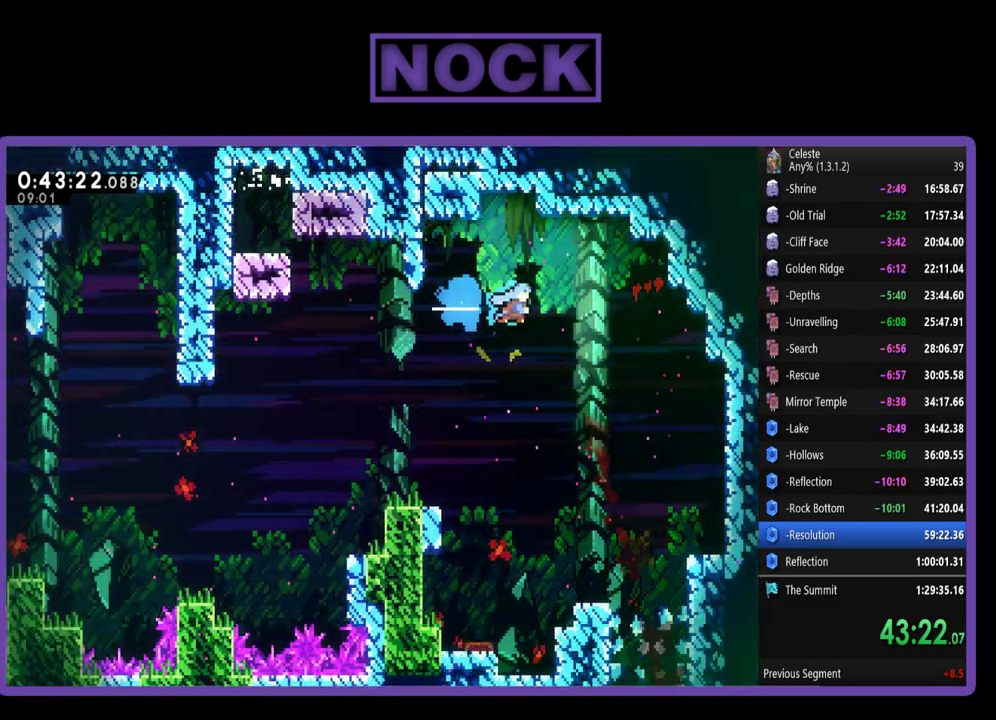
{"buttons": ["DPAD_DOWN"], "left_stick": "center", "events": [[283, "DPAD_DOWN", "down"], [317, "DPAD_RIGHT", "up"]]}
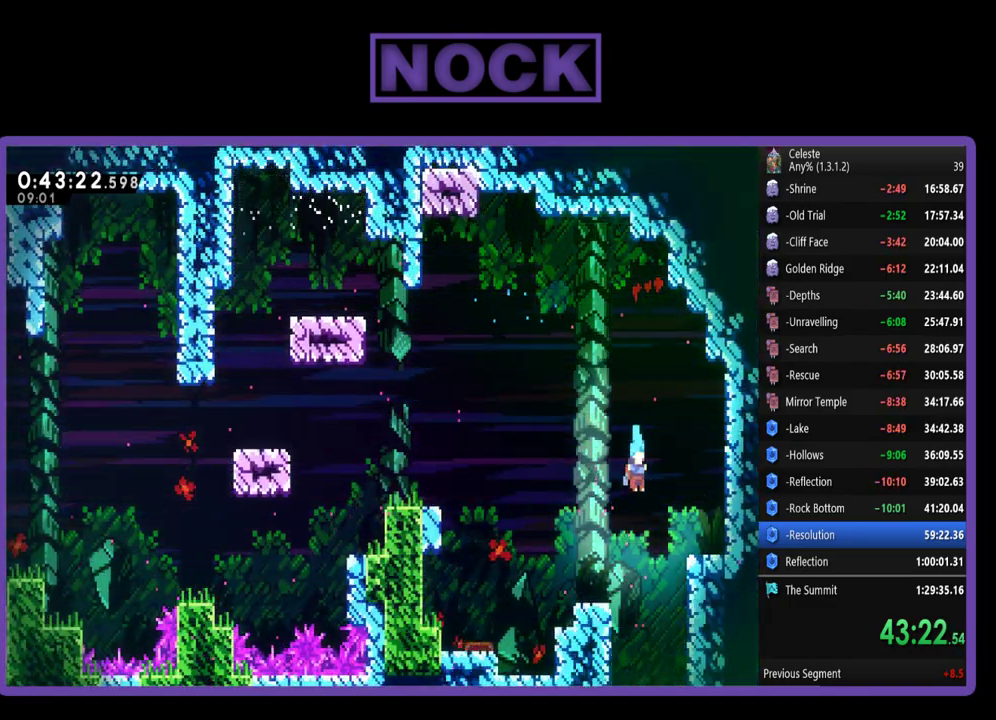
{"buttons": ["DPAD_DOWN"], "left_stick": "center", "events": []}
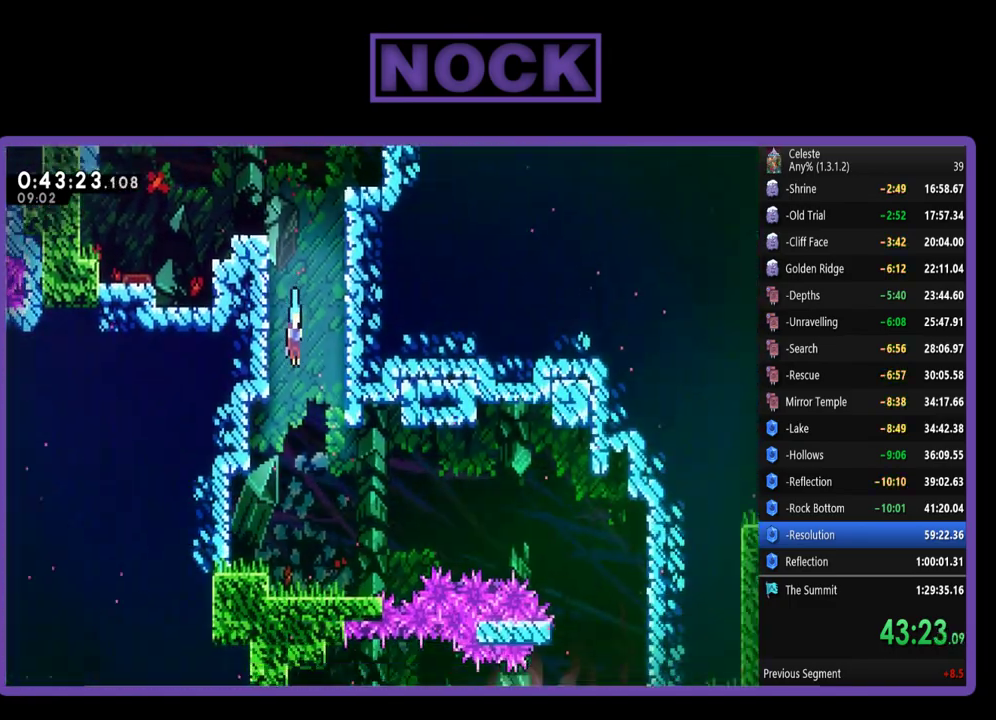
{"buttons": ["DPAD_RIGHT"], "left_stick": "center", "events": [[217, "DPAD_DOWN", "up"], [217, "DPAD_RIGHT", "down"]]}
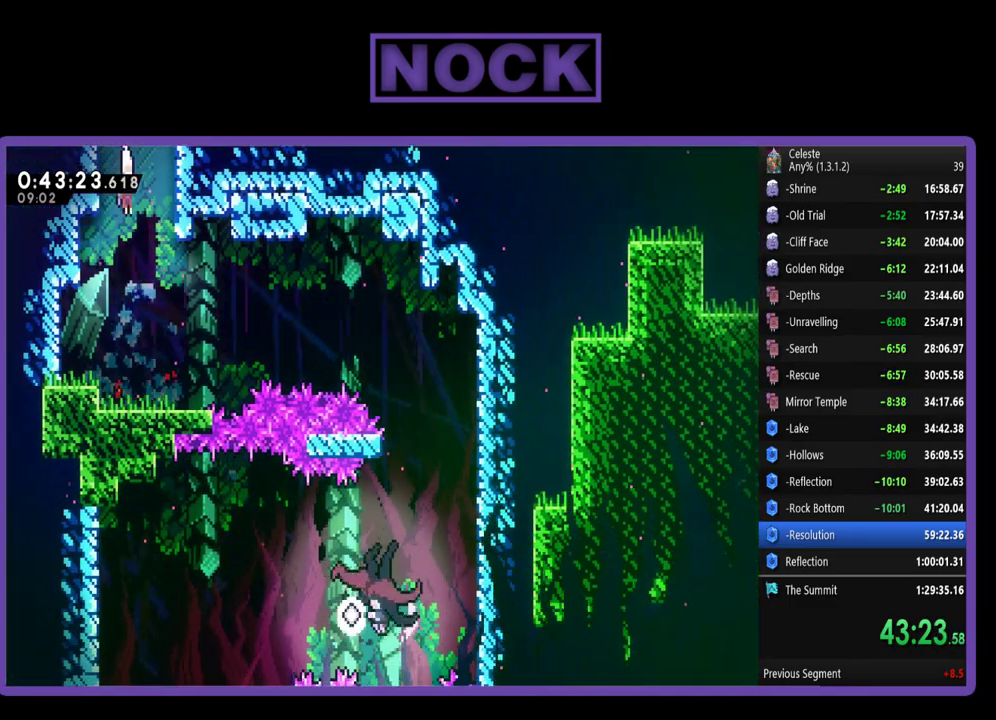
{"buttons": ["R2", "DPAD_RIGHT"], "left_stick": "center", "events": [[50, "DPAD_RIGHT", "up"], [250, "DPAD_RIGHT", "down"], [383, "R2", "down"]]}
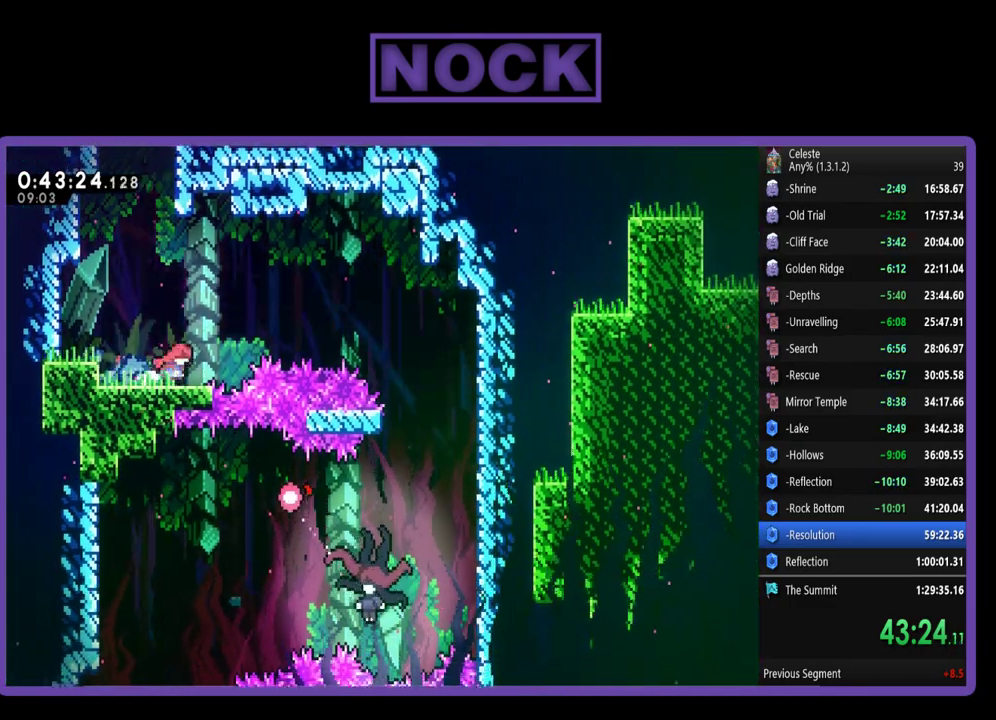
{"buttons": ["R2", "DPAD_RIGHT"], "left_stick": "center", "events": [[83, "CROSS", "down"], [217, "CROSS", "up"], [317, "CIRCLE", "down"], [483, "CIRCLE", "up"]]}
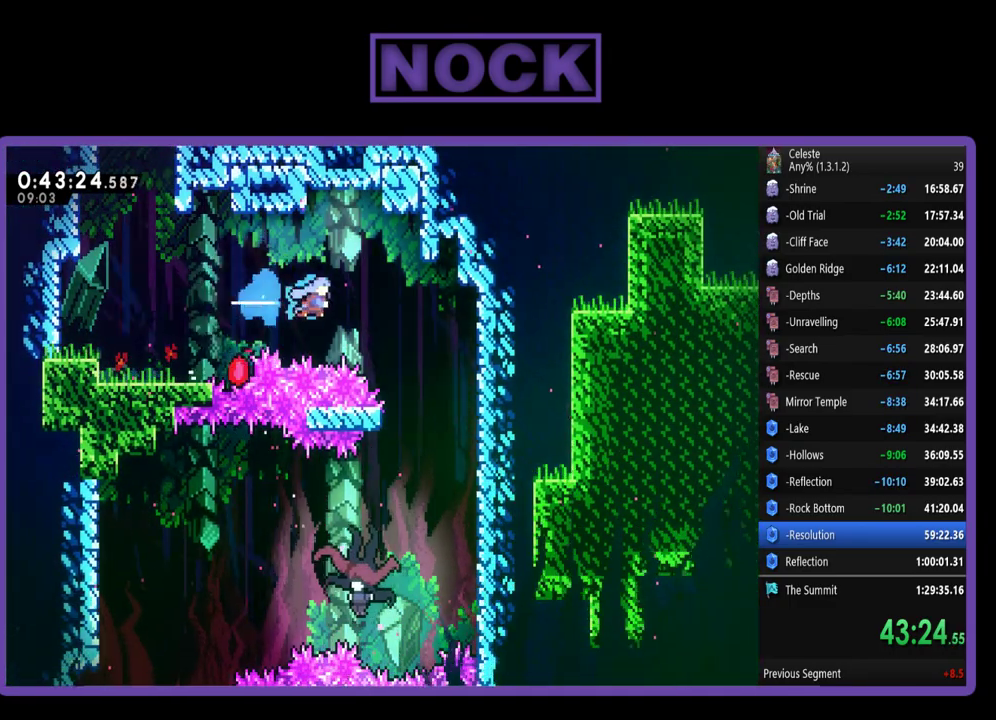
{"buttons": ["DPAD_LEFT"], "left_stick": "center", "events": [[17, "R2", "up"], [183, "DPAD_RIGHT", "up"], [317, "DPAD_LEFT", "down"]]}
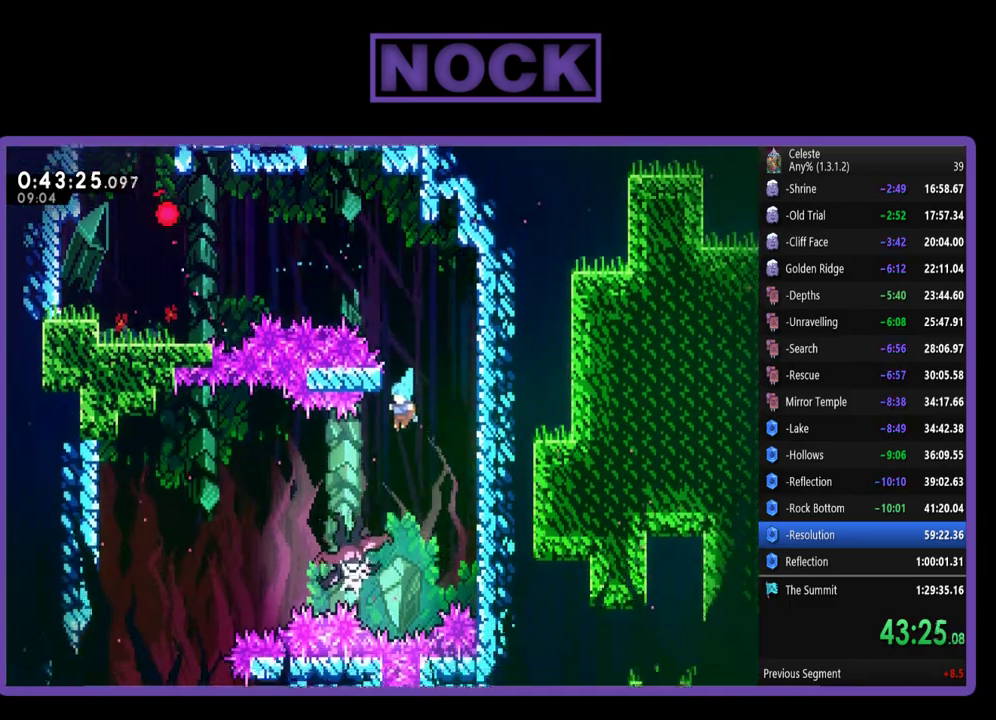
{"buttons": [], "left_stick": "center", "events": [[383, "DPAD_LEFT", "up"]]}
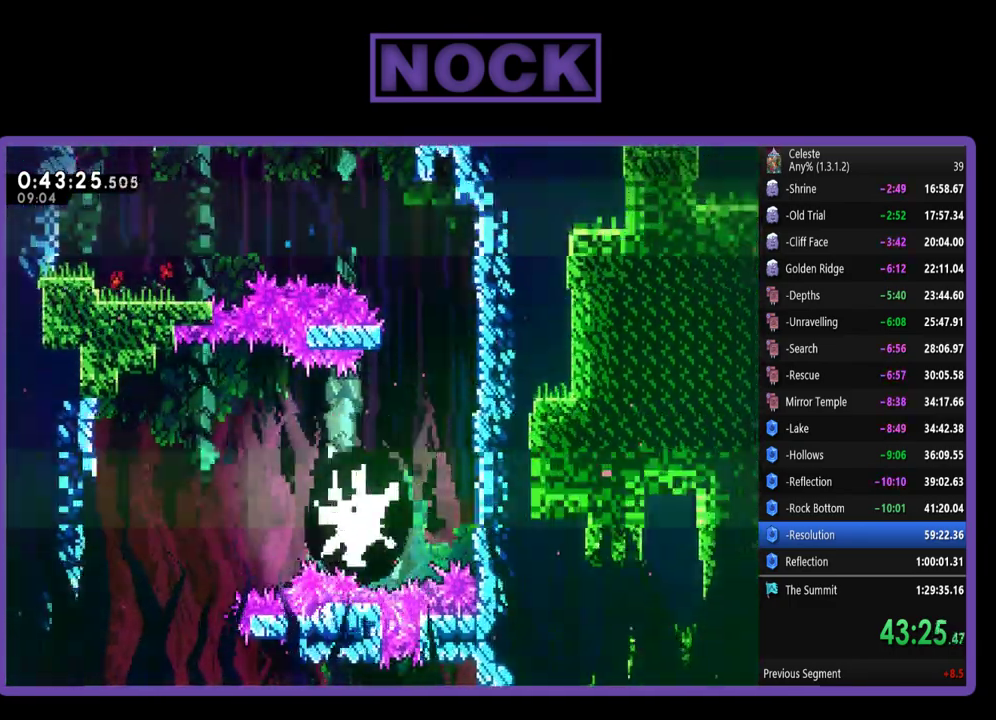
{"buttons": ["DPAD_RIGHT"], "left_stick": "center", "events": [[83, "DPAD_LEFT", "down"], [417, "DPAD_LEFT", "up"], [450, "DPAD_RIGHT", "down"]]}
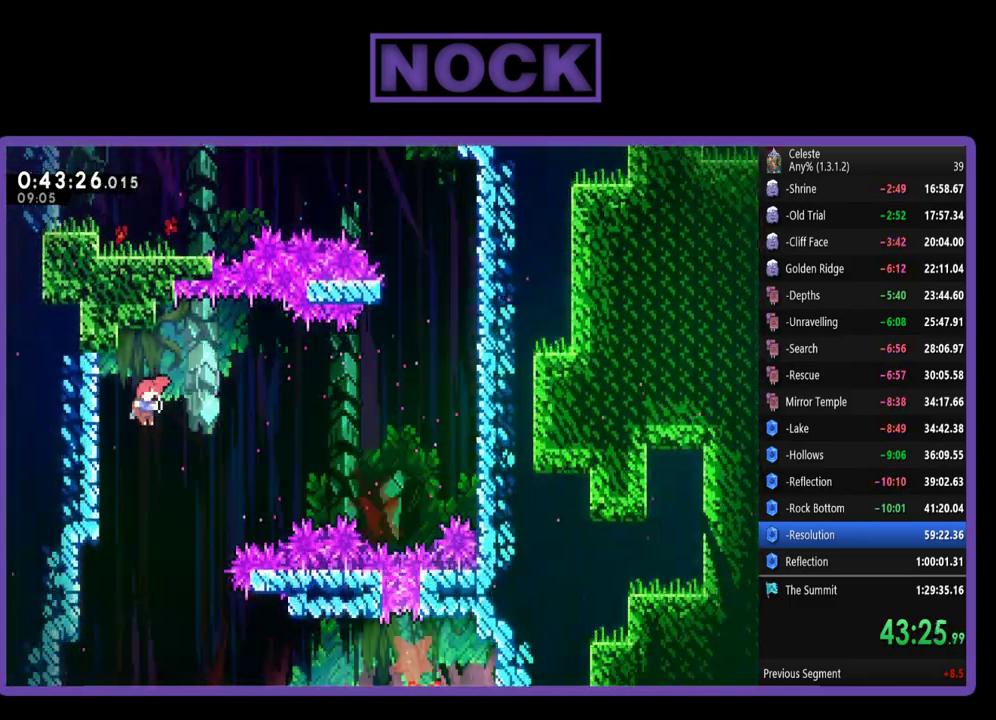
{"buttons": ["DPAD_RIGHT"], "left_stick": "center", "events": []}
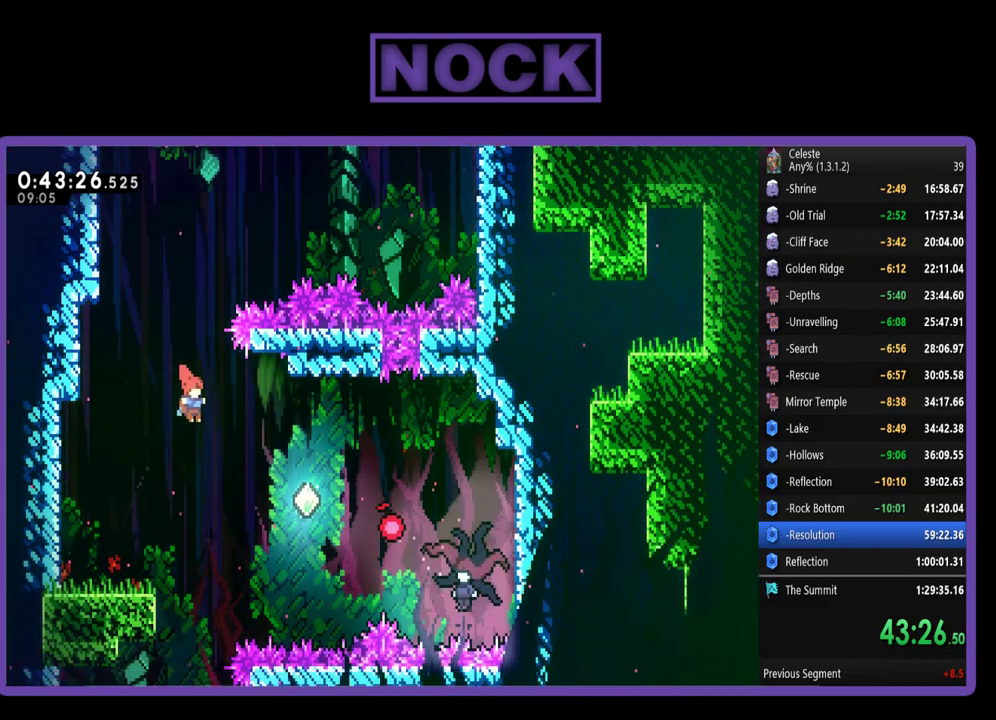
{"buttons": ["DPAD_RIGHT"], "left_stick": "center", "events": [[150, "CIRCLE", "down"], [317, "CIRCLE", "up"]]}
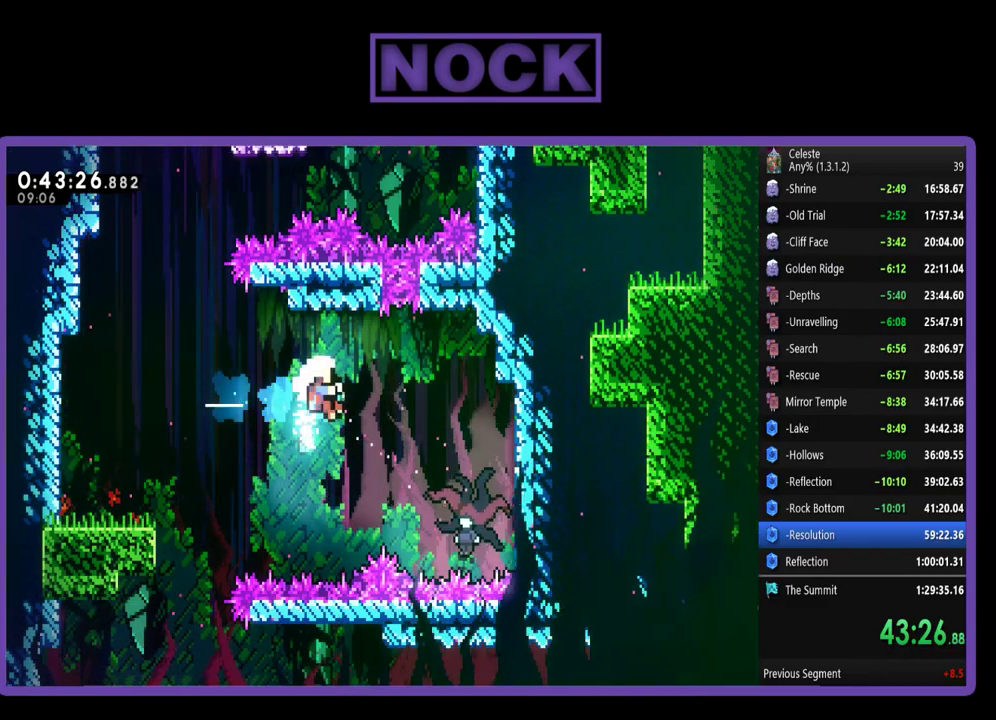
{"buttons": [], "left_stick": "center", "events": [[83, "CIRCLE", "down"], [283, "CIRCLE", "up"], [383, "DPAD_RIGHT", "up"]]}
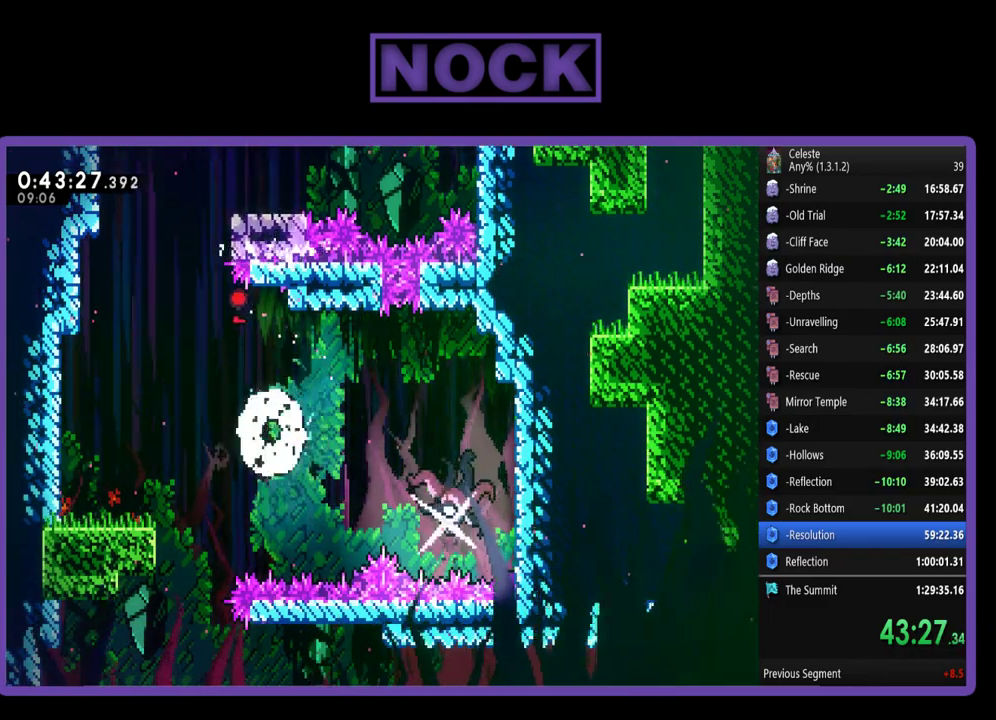
{"buttons": [], "left_stick": "center", "events": []}
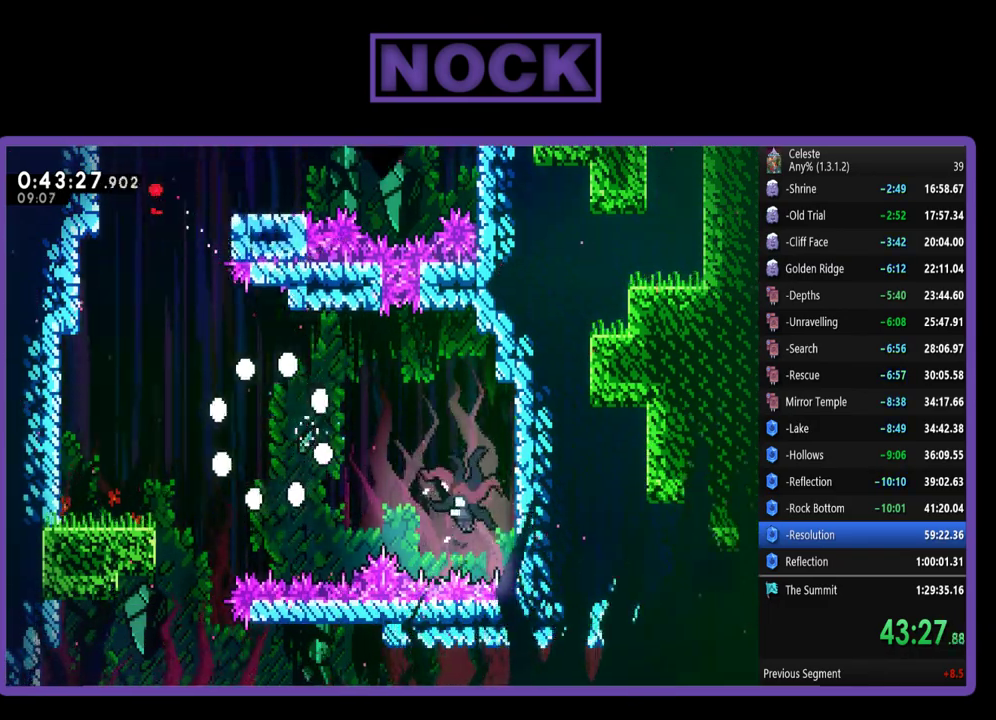
{"buttons": [], "left_stick": "center", "events": [[150, "R2", "down"], [417, "R2", "up"]]}
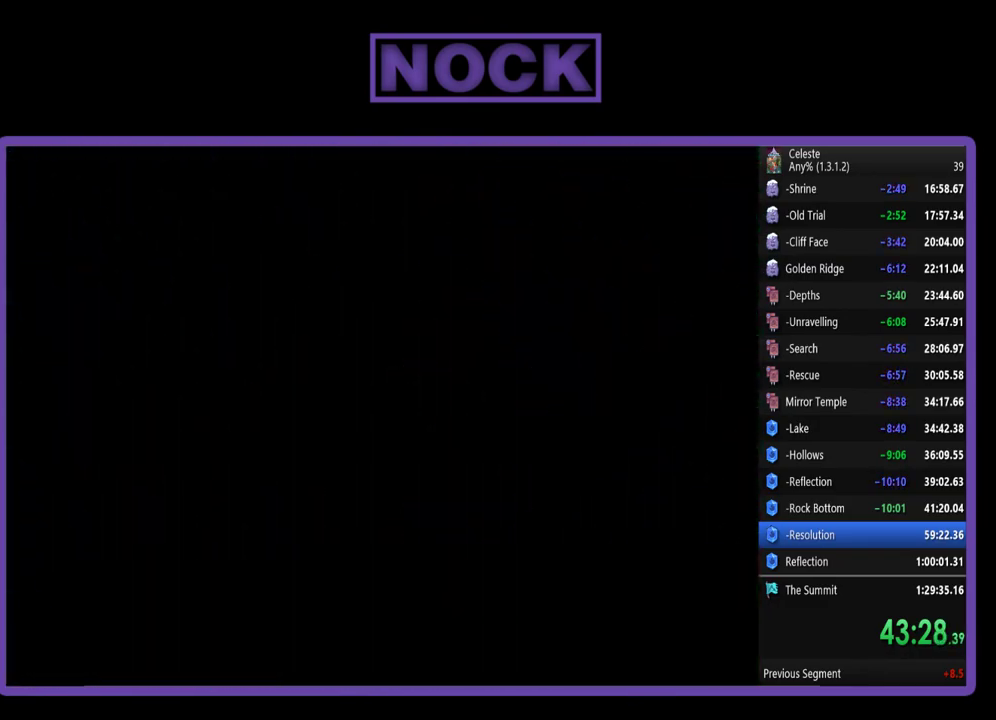
{"buttons": ["R2", "DPAD_RIGHT"], "left_stick": "center", "events": [[50, "DPAD_RIGHT", "down"], [183, "R2", "down"]]}
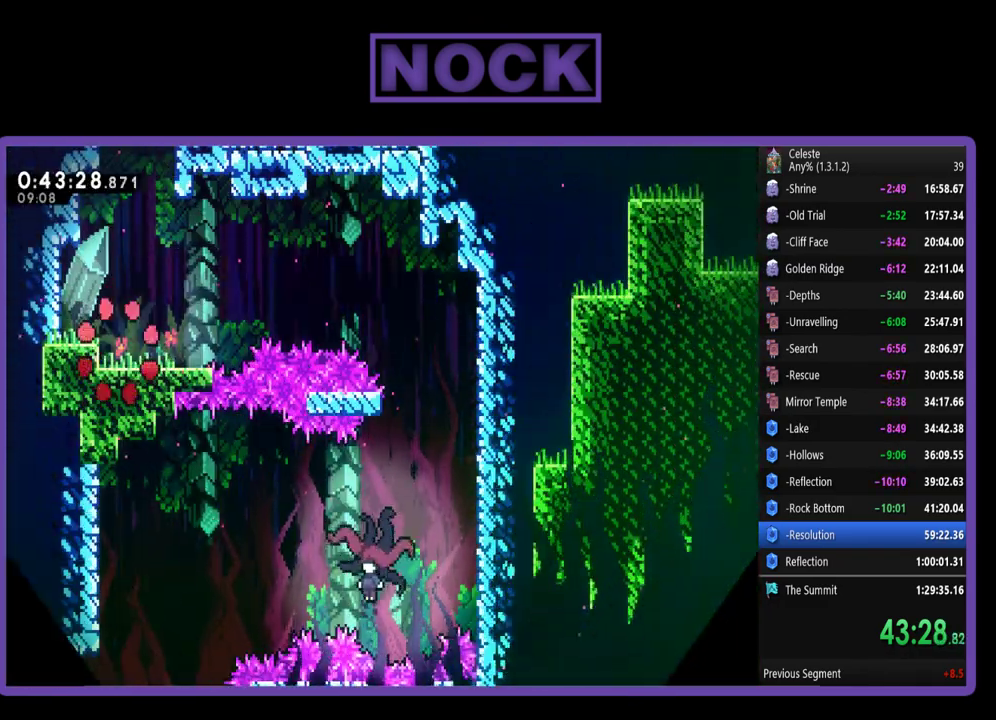
{"buttons": ["CROSS", "R2", "DPAD_RIGHT"], "left_stick": "center", "events": [[383, "CROSS", "down"]]}
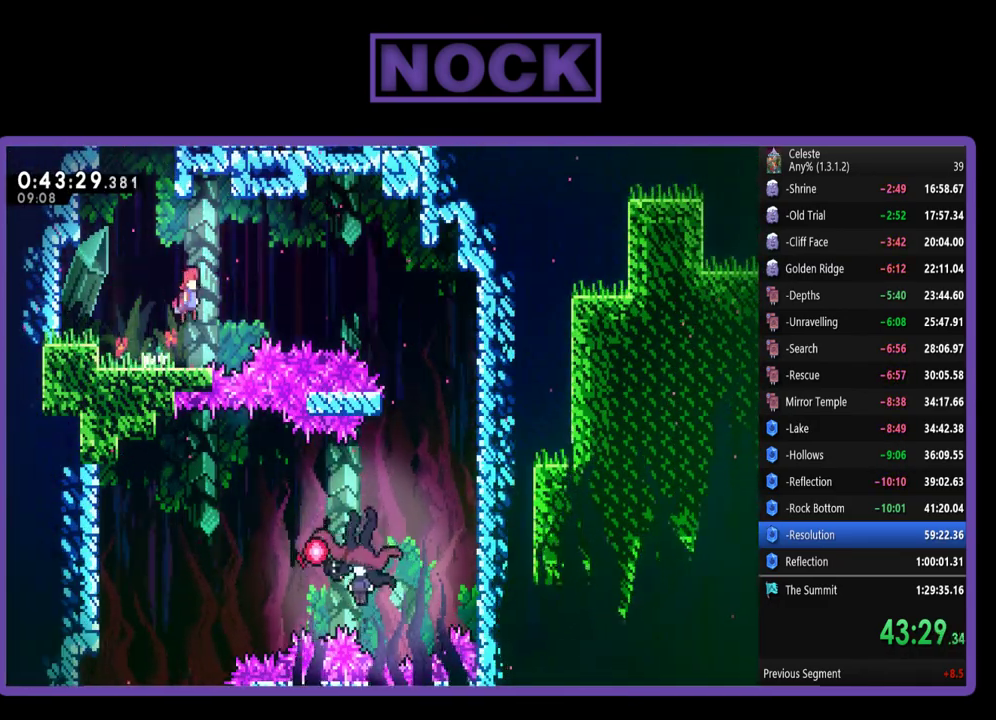
{"buttons": ["DPAD_RIGHT"], "left_stick": "center", "events": [[50, "CROSS", "up"], [150, "CIRCLE", "down"], [383, "CIRCLE", "up"], [417, "R2", "up"]]}
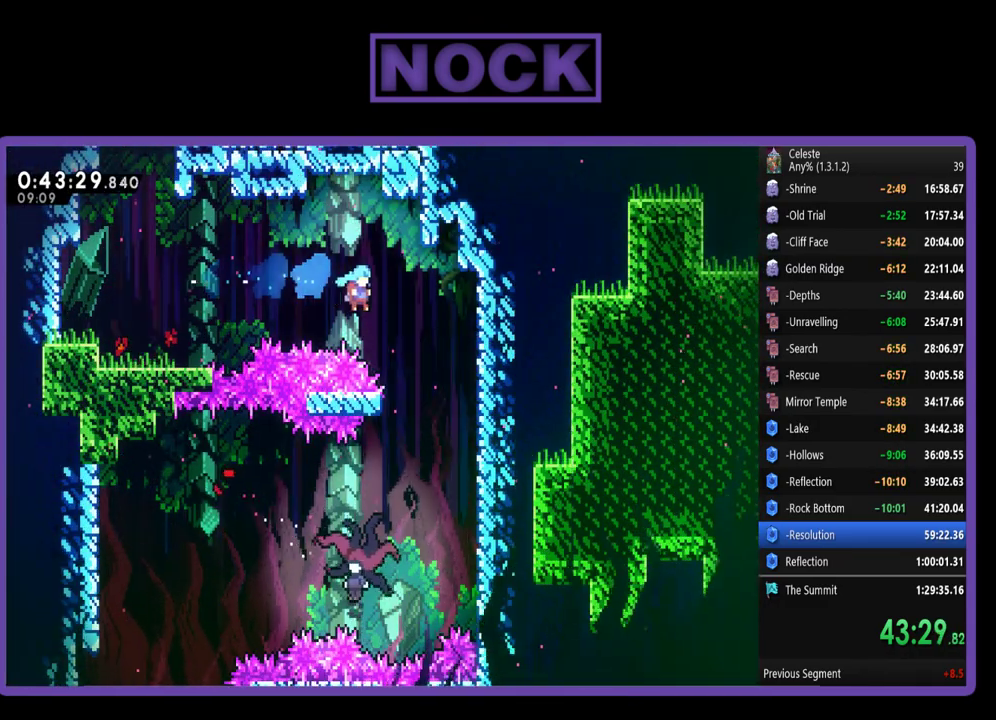
{"buttons": ["DPAD_LEFT"], "left_stick": "center", "events": [[117, "DPAD_RIGHT", "up"], [283, "DPAD_LEFT", "down"]]}
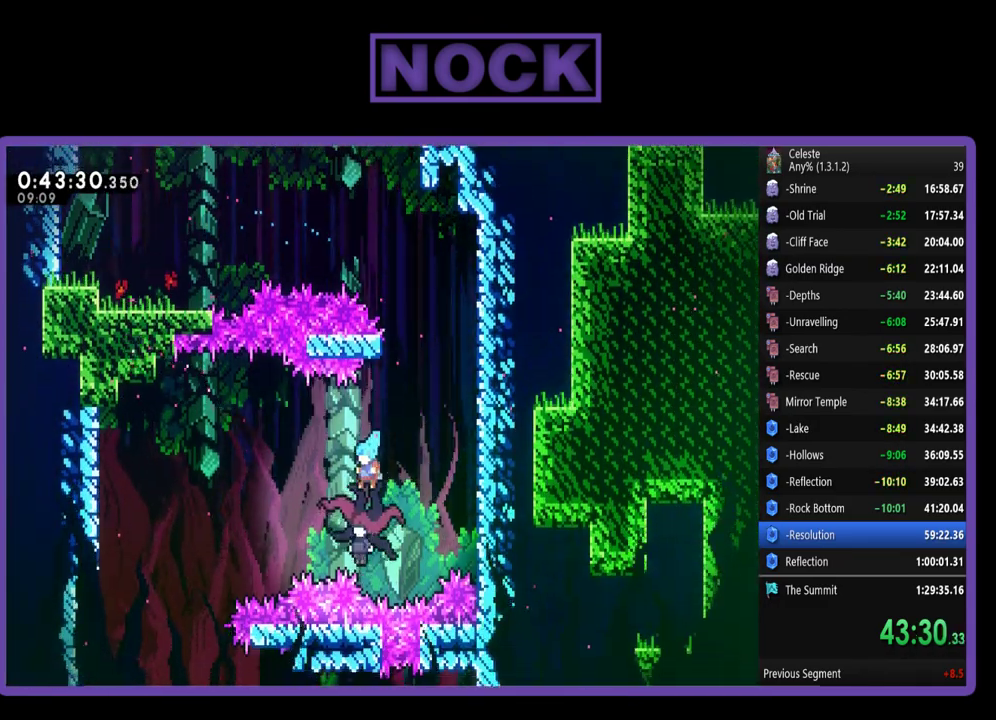
{"buttons": ["DPAD_LEFT"], "left_stick": "center", "events": []}
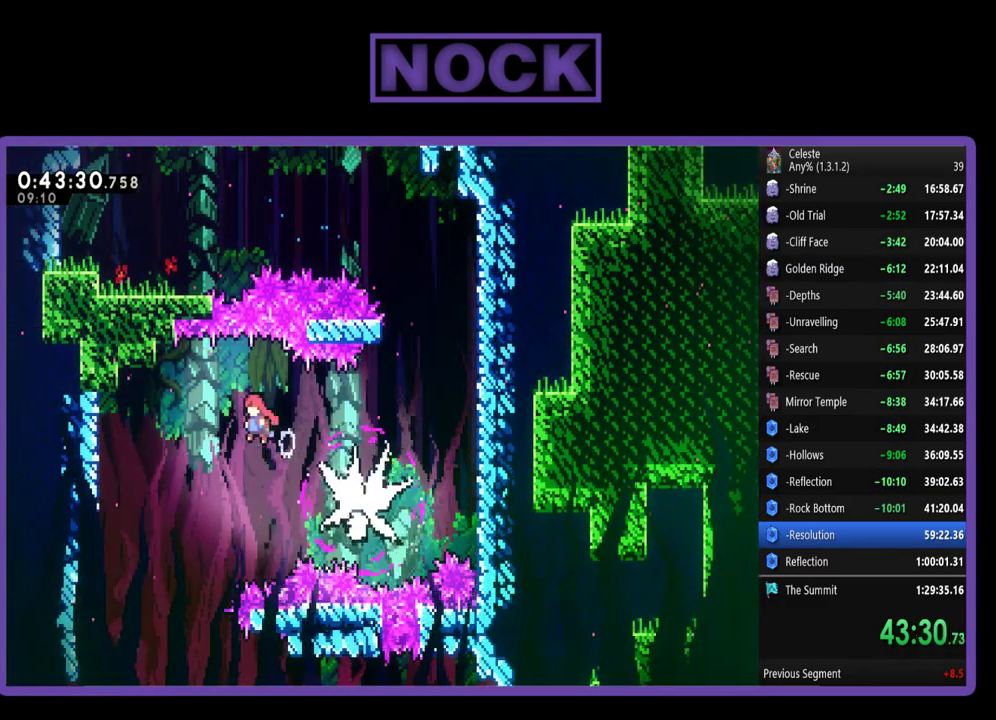
{"buttons": ["DPAD_RIGHT"], "left_stick": "center", "events": [[183, "DPAD_LEFT", "up"], [450, "DPAD_RIGHT", "down"]]}
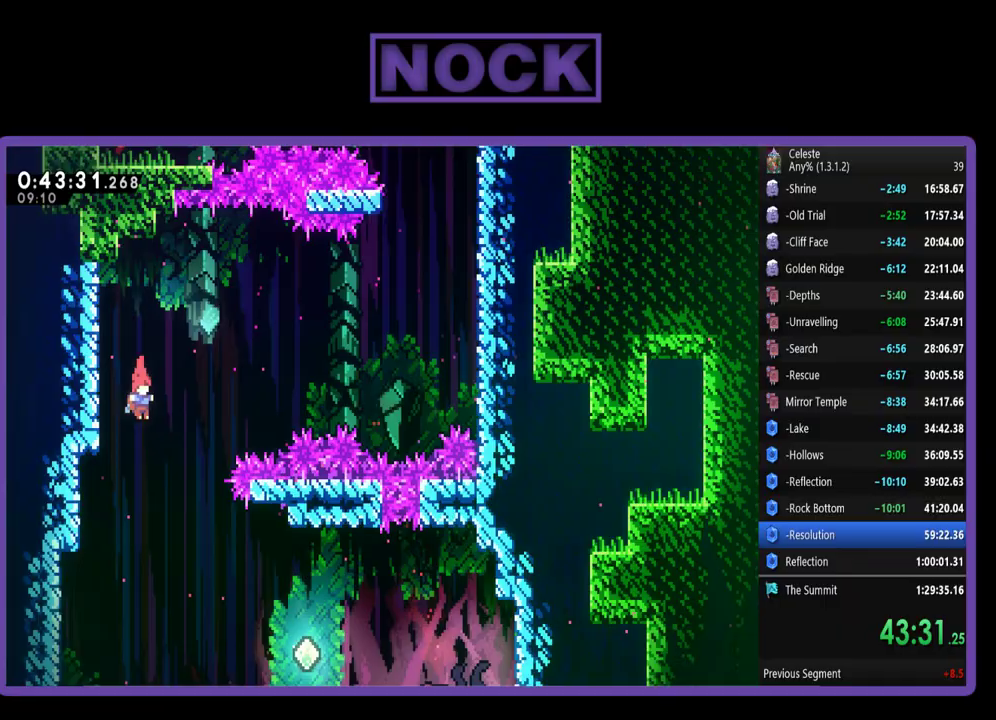
{"buttons": ["DPAD_RIGHT"], "left_stick": "center", "events": []}
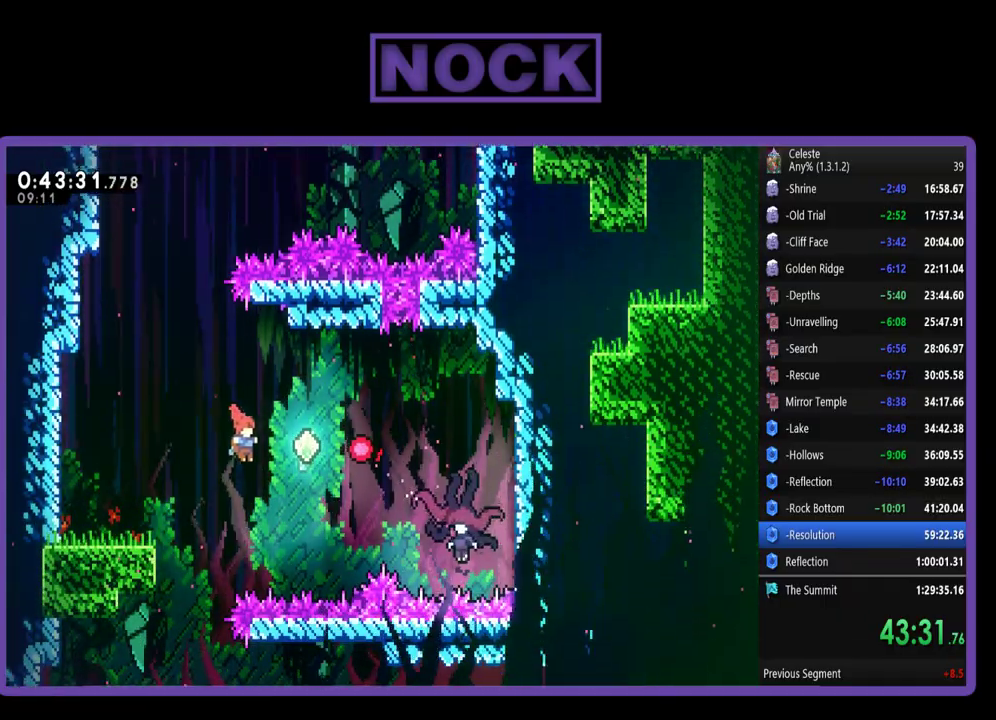
{"buttons": ["DPAD_RIGHT"], "left_stick": "center", "events": [[50, "CIRCLE", "down"], [283, "CIRCLE", "up"]]}
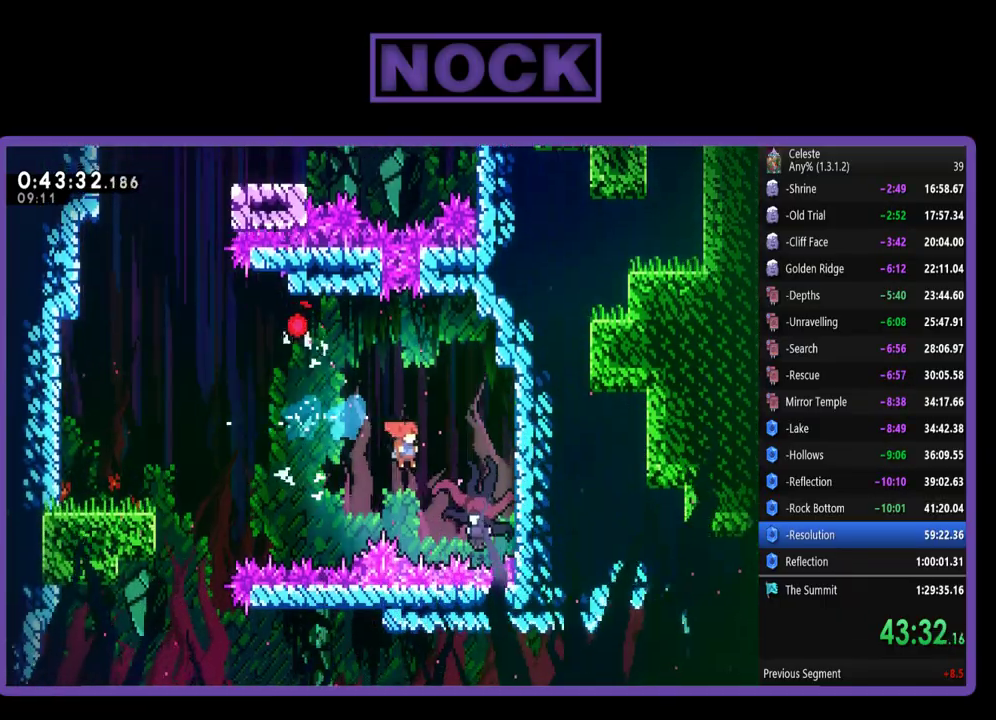
{"buttons": ["DPAD_LEFT"], "left_stick": "center", "events": [[83, "CIRCLE", "down"], [217, "CIRCLE", "up"], [283, "DPAD_RIGHT", "up"], [383, "DPAD_LEFT", "down"]]}
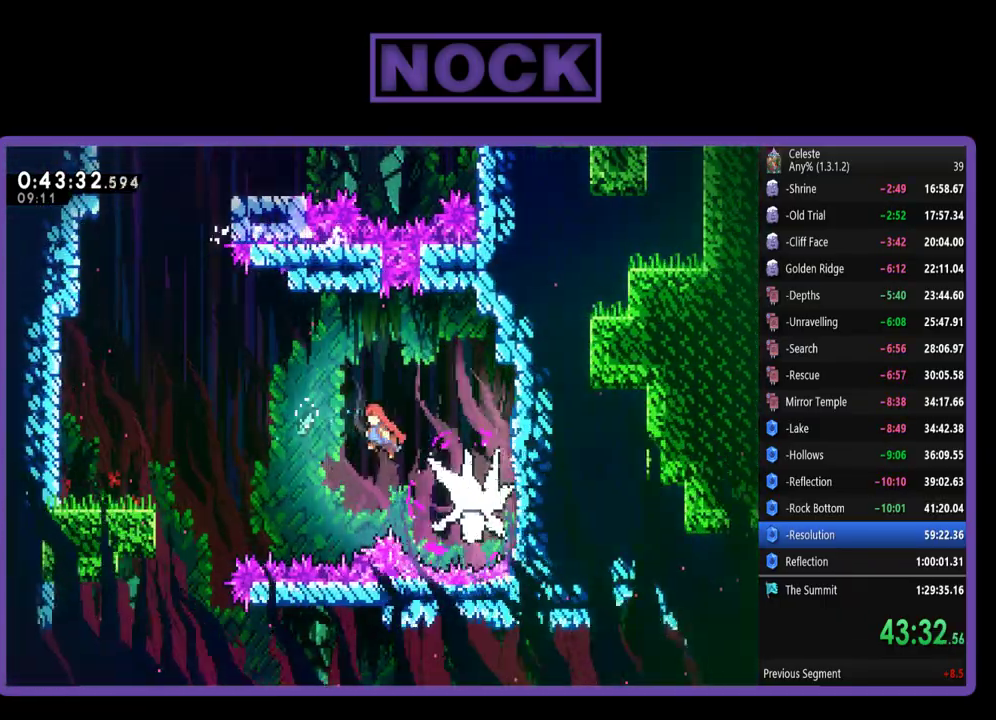
{"buttons": [], "left_stick": "center", "events": [[450, "DPAD_LEFT", "up"]]}
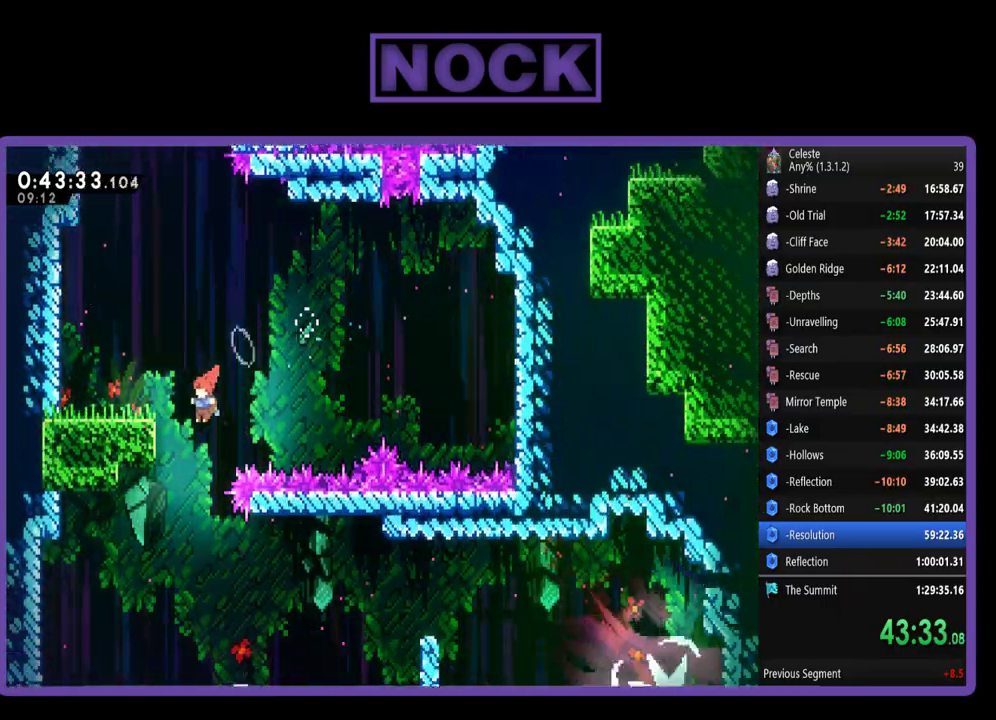
{"buttons": ["DPAD_RIGHT"], "left_stick": "center", "events": [[183, "DPAD_RIGHT", "down"]]}
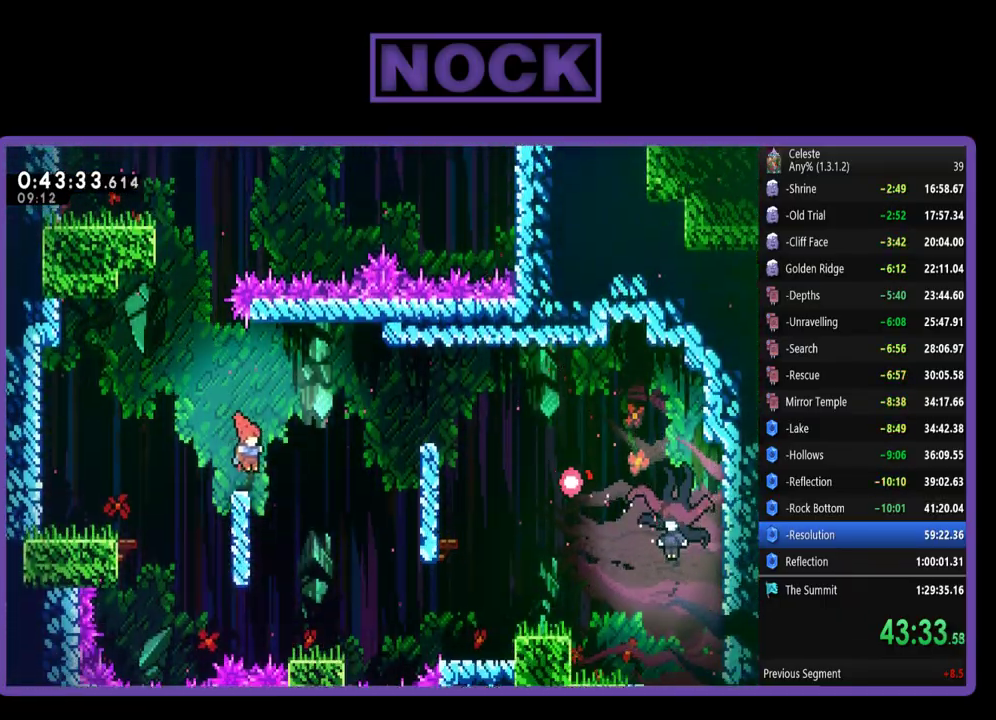
{"buttons": ["R2", "DPAD_RIGHT"], "left_stick": "center", "events": [[17, "CIRCLE", "down"], [317, "R2", "down"], [367, "CIRCLE", "up"]]}
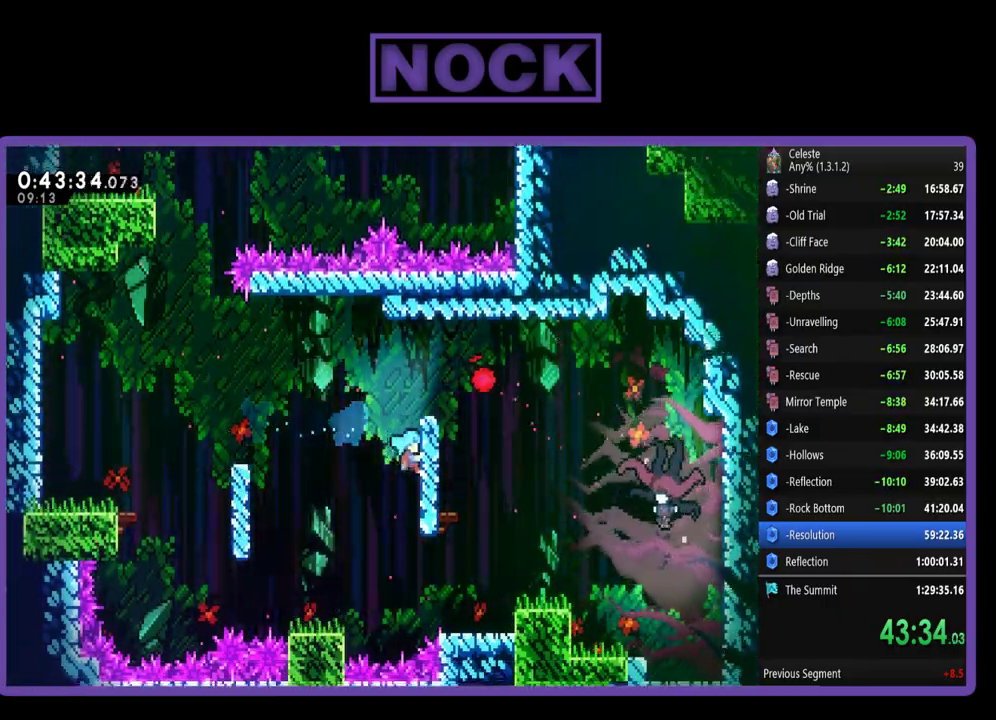
{"buttons": ["R2", "DPAD_RIGHT"], "left_stick": "center", "events": [[183, "CROSS", "down"], [417, "CROSS", "up"]]}